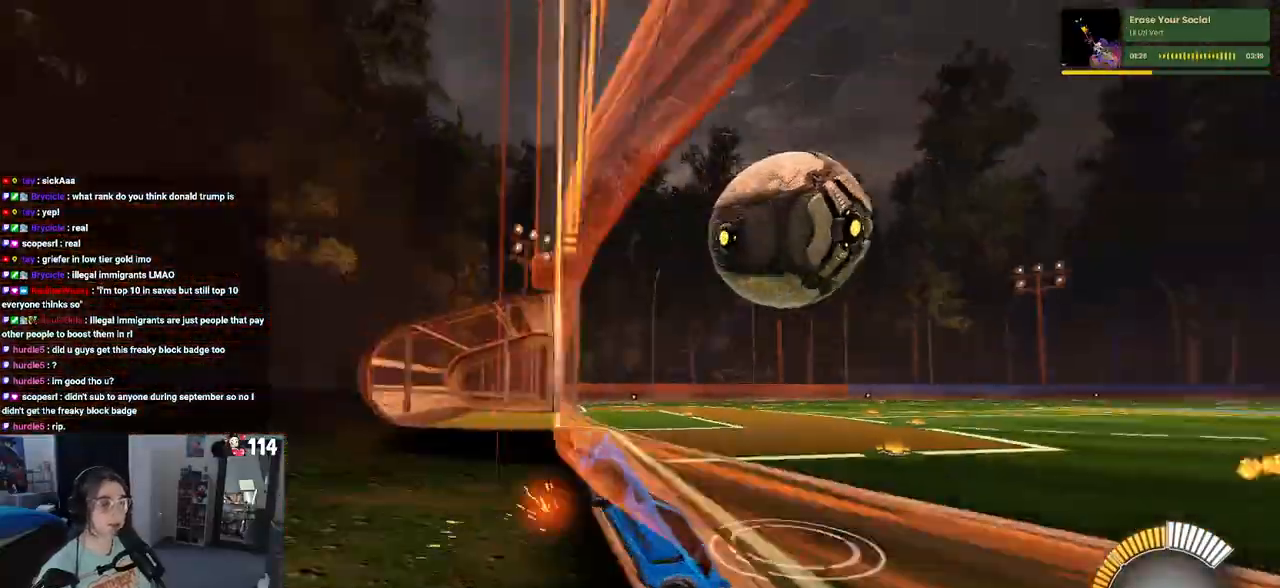
Gameplay with a controller (PlayStation layout); each line is a JSON object with the inputs held at the frame after it. "events" lists button and stick changes between this image and that frame as [ms after this image, input, new state], when the widget could be followed in between.
{"buttons": ["L1", "R2"], "left_stick": "down-right", "right_stick": "center", "events": [[167, "L2", "down"], [283, "CROSS", "down"], [300, "L2", "up"], [317, "left_stick", "down-right"], [350, "L1", "down"], [467, "CROSS", "up"]]}
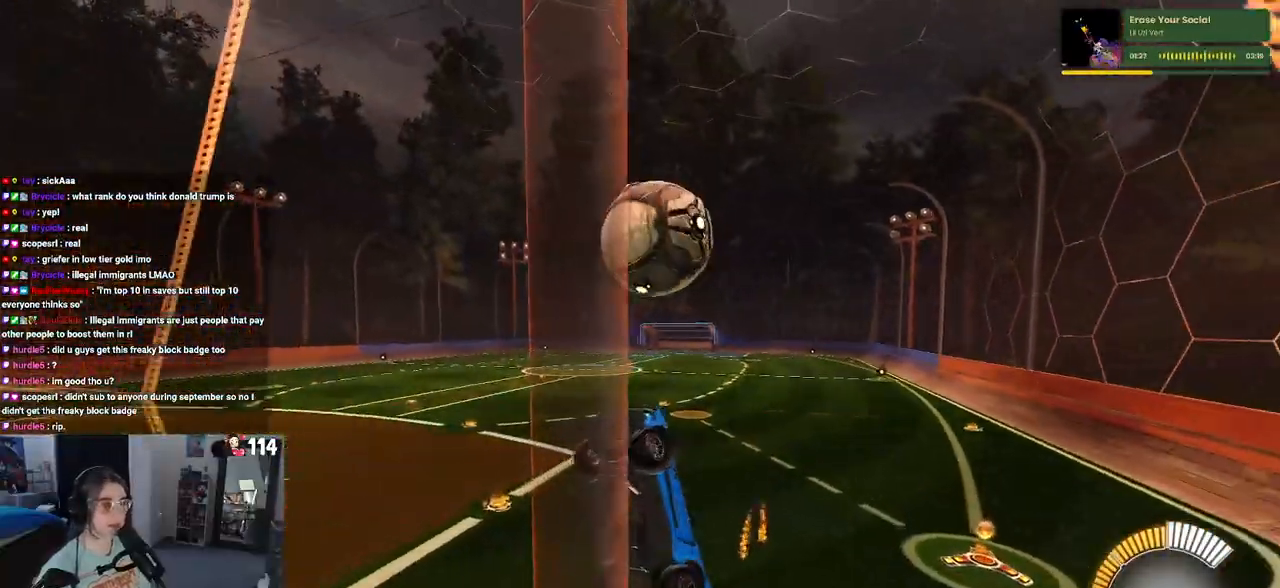
{"buttons": ["R1", "R2"], "left_stick": "up", "right_stick": "center", "events": [[233, "R1", "down"], [283, "left_stick", "up-left"], [433, "L1", "up"], [433, "left_stick", "center"], [500, "left_stick", "up"]]}
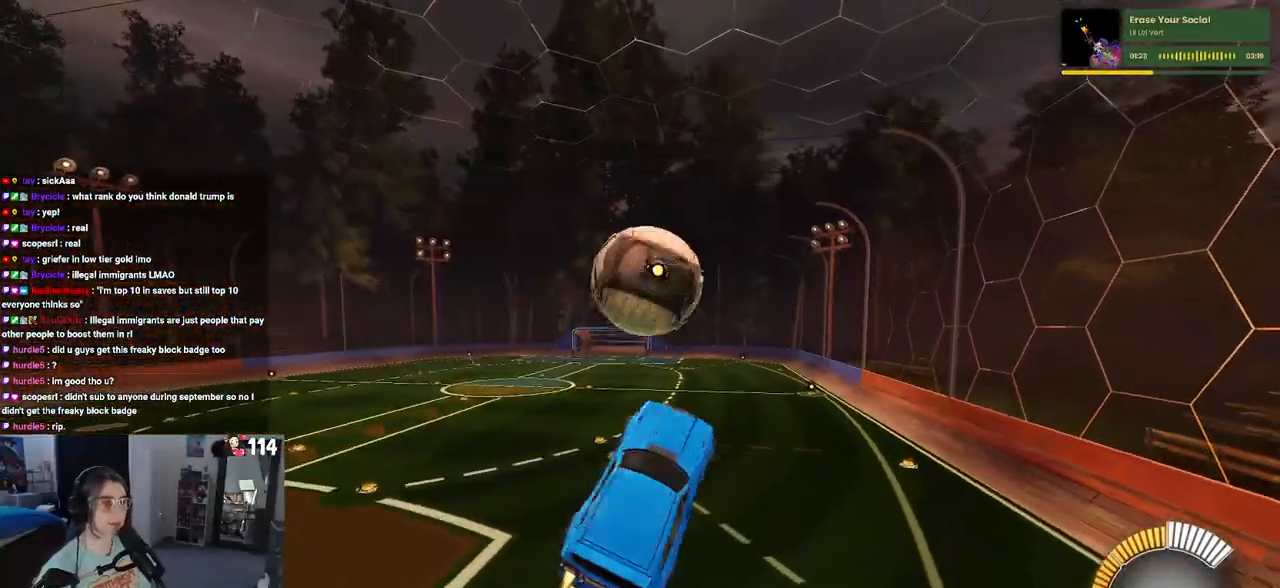
{"buttons": ["R1", "R2"], "left_stick": "center", "right_stick": "center", "events": [[33, "left_stick", "up-left"], [83, "CROSS", "down"], [233, "CROSS", "up"], [233, "R1", "up"], [233, "left_stick", "down"], [367, "R1", "down"], [400, "left_stick", "center"]]}
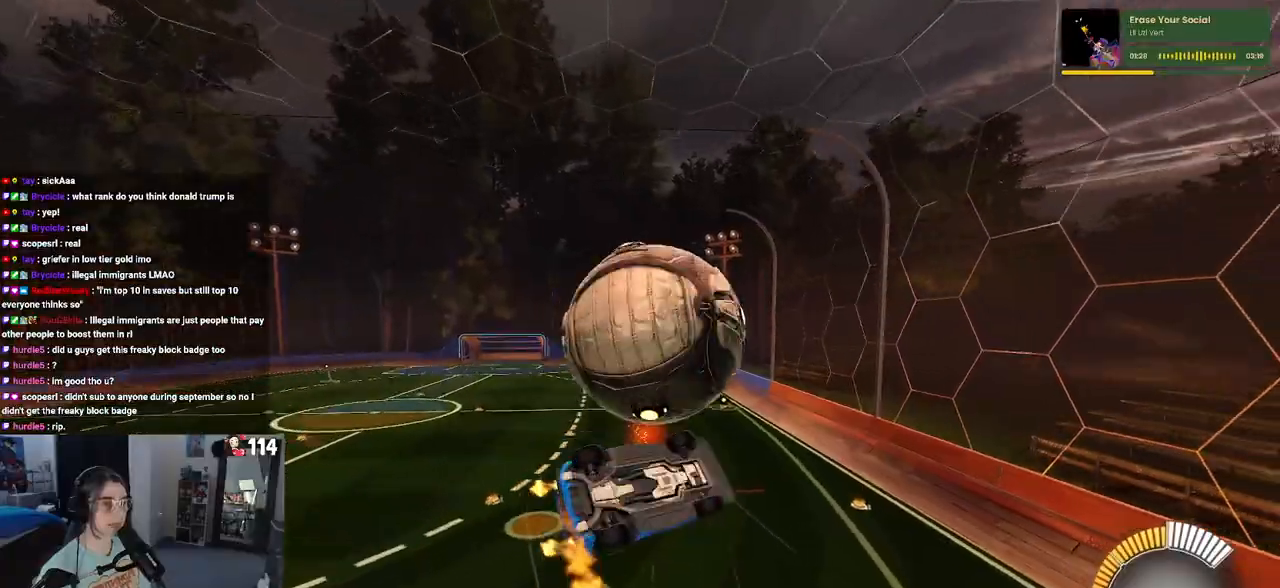
{"buttons": ["L1", "R1", "R2"], "left_stick": "right", "right_stick": "center", "events": [[67, "R1", "up"], [117, "L1", "down"], [117, "left_stick", "up-left"], [267, "left_stick", "right"], [417, "R1", "down"]]}
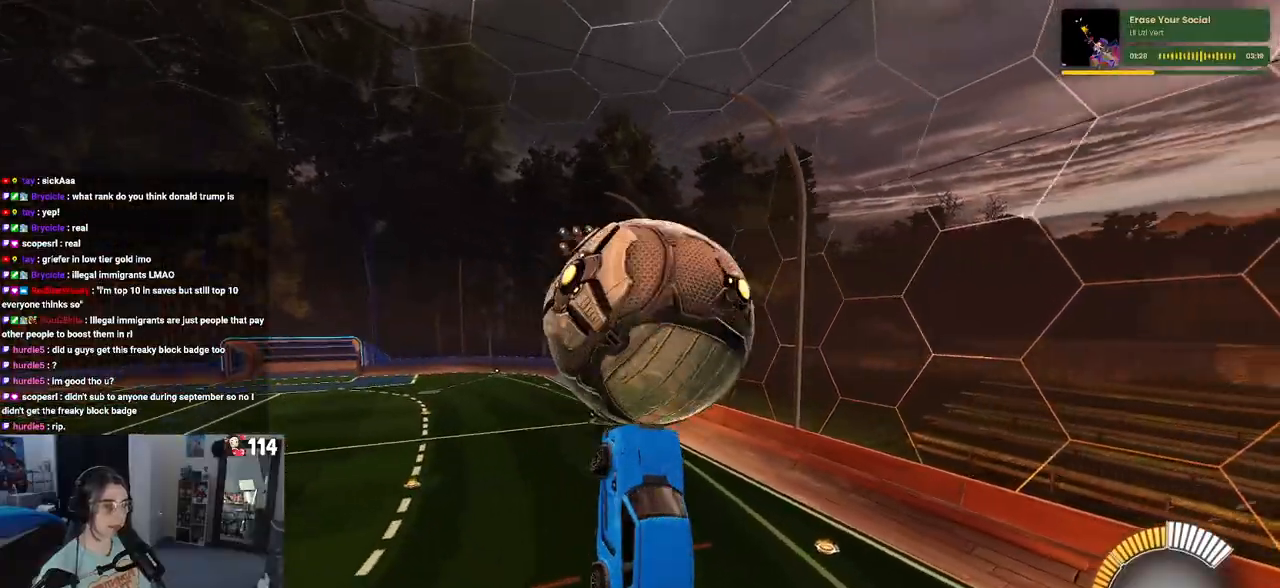
{"buttons": ["L1", "R1", "R2"], "left_stick": "up", "right_stick": "center", "events": [[150, "left_stick", "up"]]}
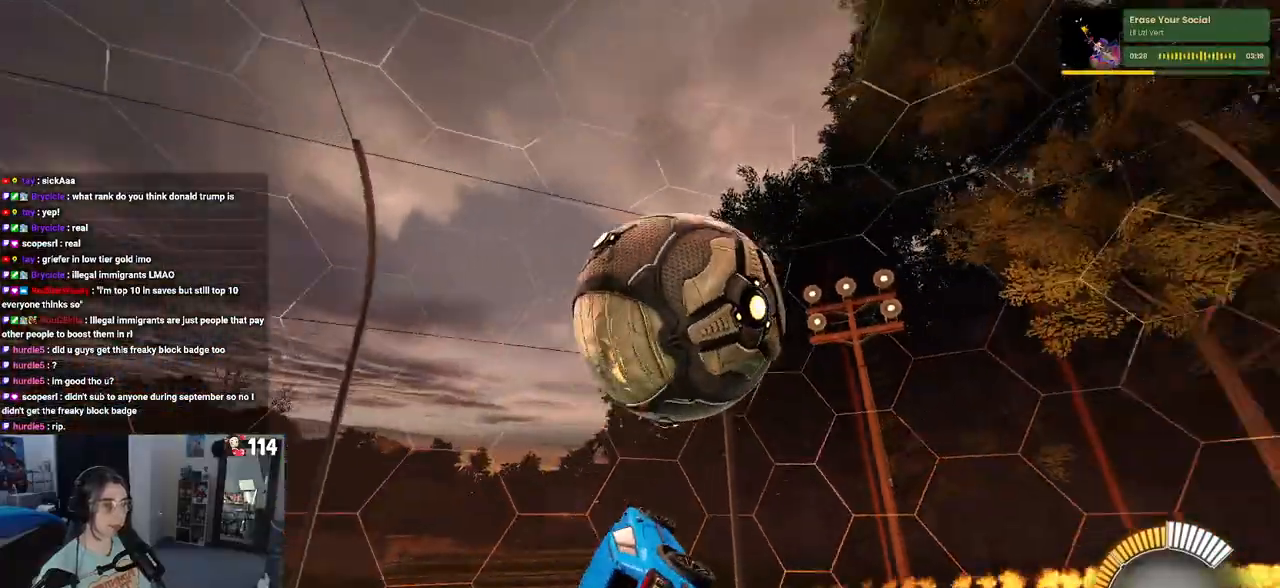
{"buttons": ["L1", "R2"], "left_stick": "down-left", "right_stick": "center", "events": [[150, "R1", "up"], [150, "left_stick", "up-left"], [250, "left_stick", "left"], [383, "left_stick", "down-left"]]}
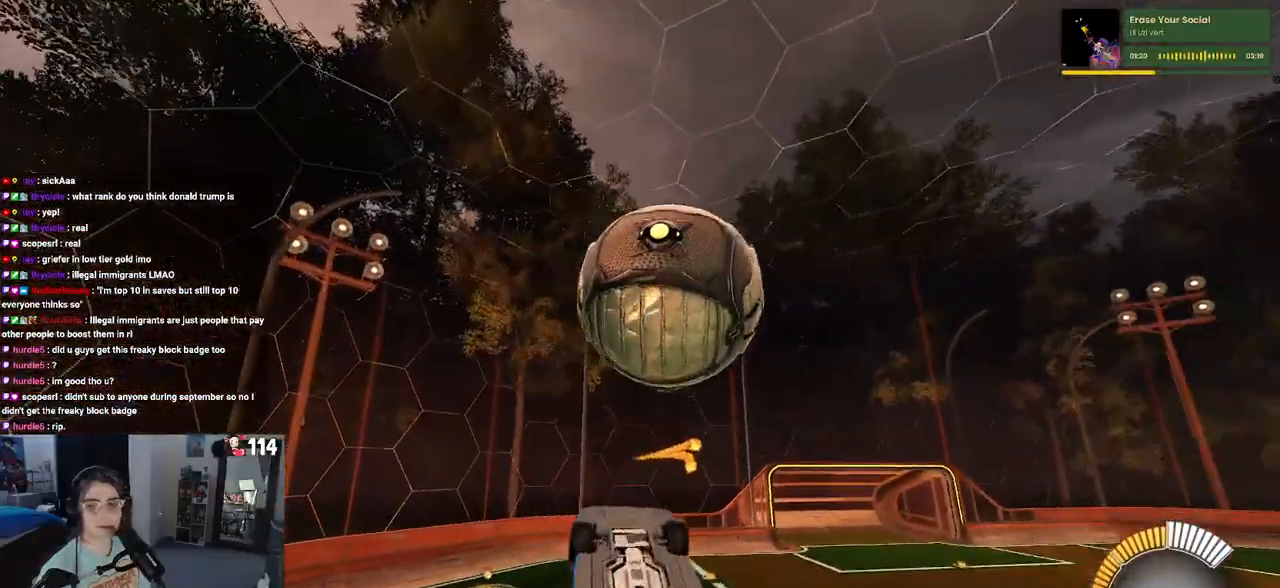
{"buttons": ["SQUARE", "R2"], "left_stick": "up-left", "right_stick": "center", "events": [[133, "left_stick", "down-right"], [317, "left_stick", "up-right"], [450, "left_stick", "up-left"], [483, "L1", "up"], [500, "SQUARE", "down"]]}
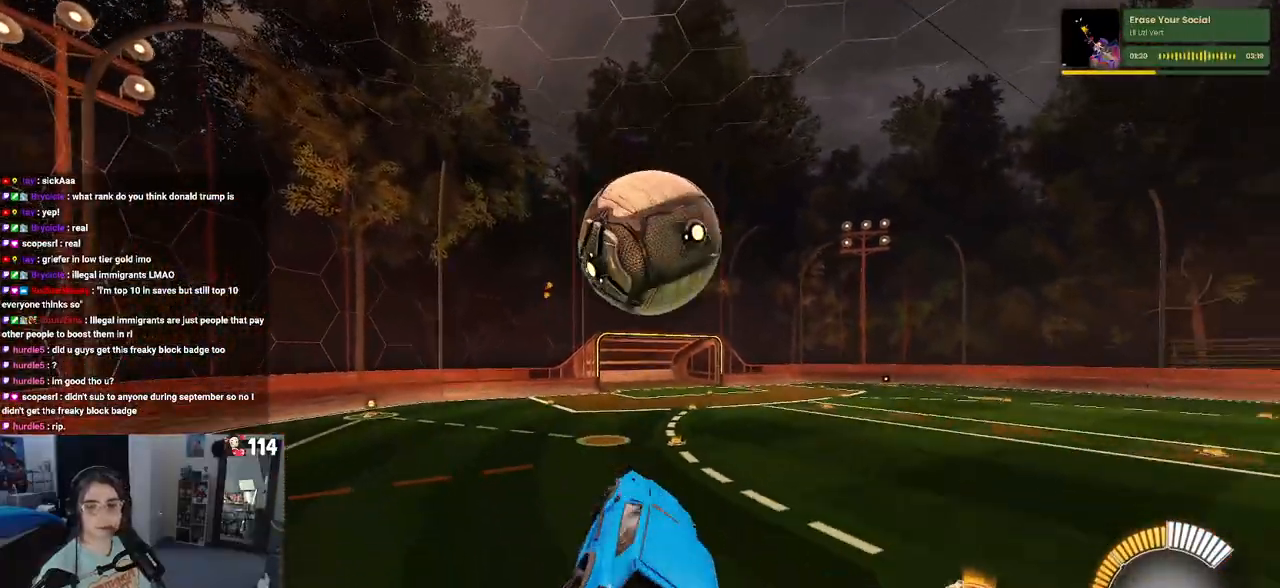
{"buttons": ["SQUARE", "R2"], "left_stick": "down-right", "right_stick": "center", "events": [[50, "left_stick", "center"], [283, "left_stick", "down-right"]]}
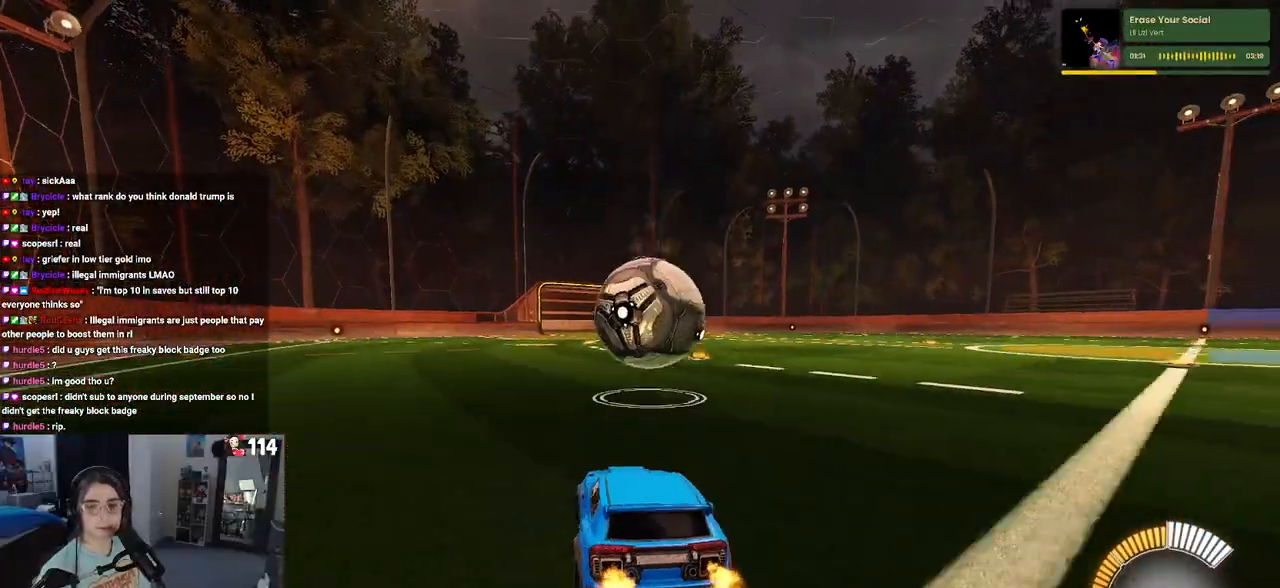
{"buttons": ["SQUARE", "R2"], "left_stick": "down-right", "right_stick": "center", "events": [[17, "CROSS", "down"], [117, "CROSS", "up"], [200, "CROSS", "down"], [367, "CROSS", "up"]]}
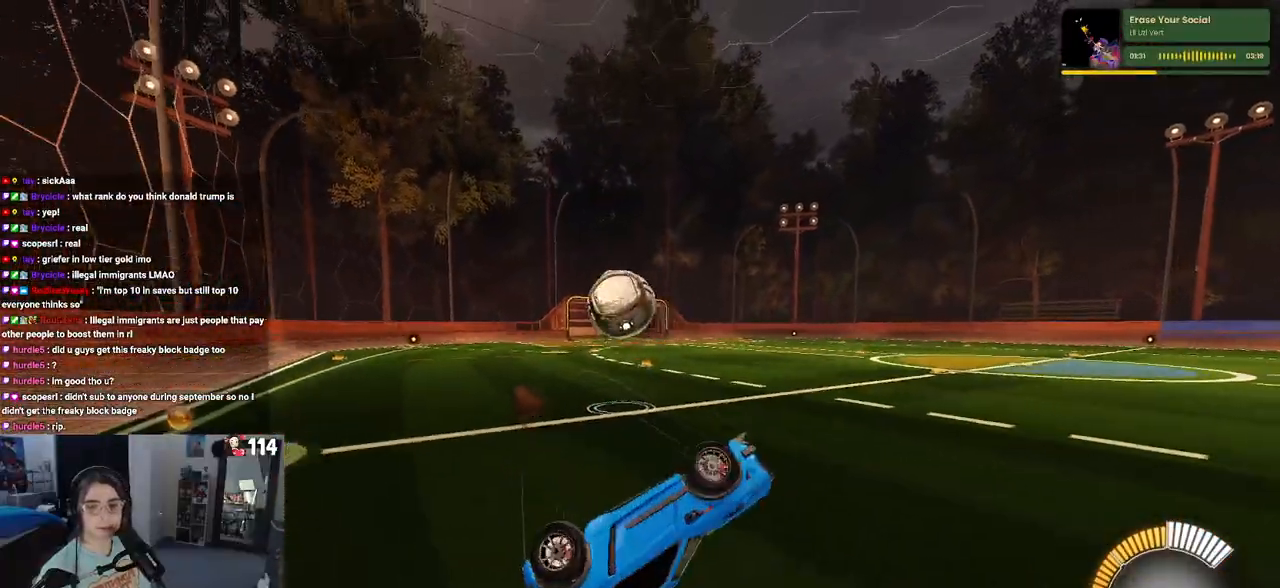
{"buttons": ["R2"], "left_stick": "up-left", "right_stick": "center", "events": [[67, "SQUARE", "up"], [100, "left_stick", "up-right"], [217, "left_stick", "center"], [367, "left_stick", "left"], [433, "left_stick", "up-left"]]}
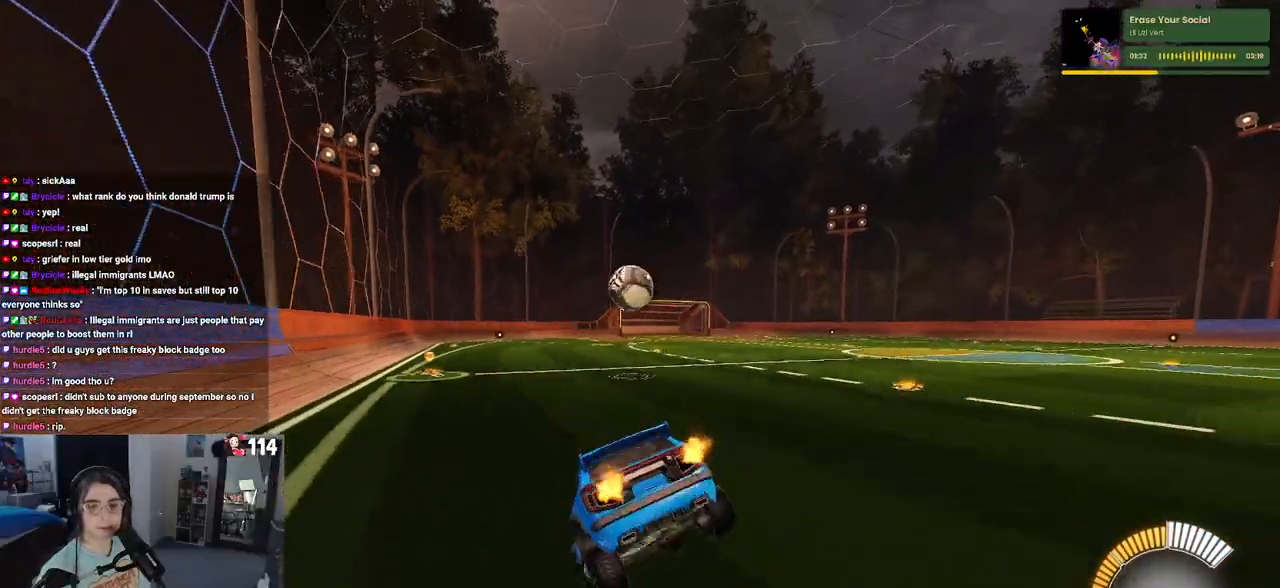
{"buttons": ["R1", "R2"], "left_stick": "right", "right_stick": "center", "events": [[83, "left_stick", "center"], [117, "R1", "down"], [433, "left_stick", "right"]]}
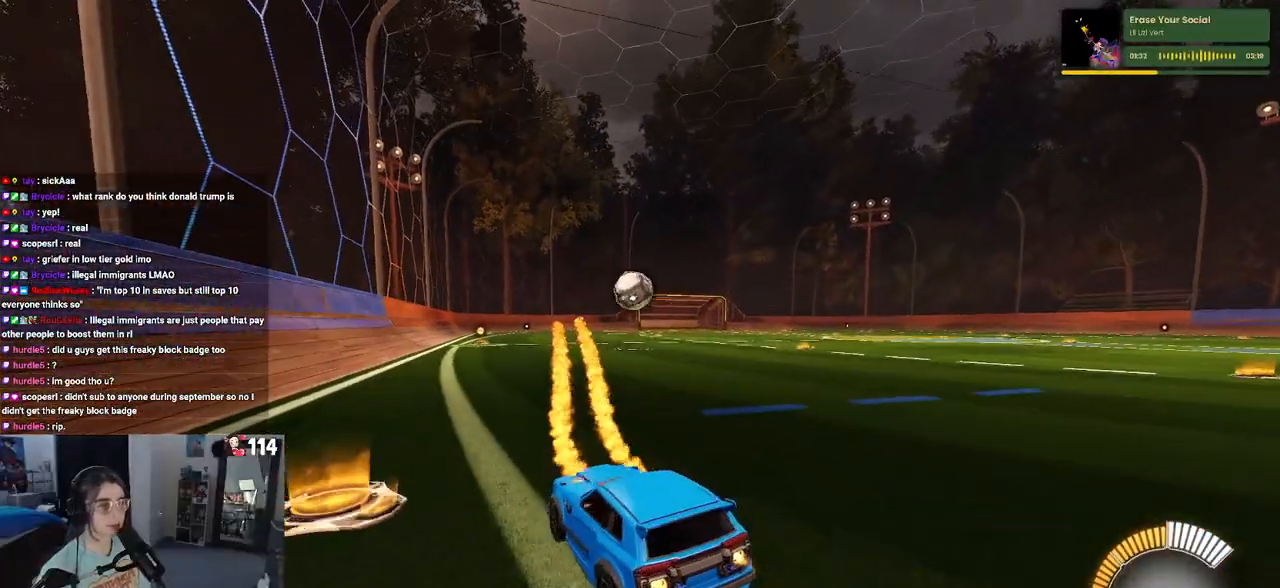
{"buttons": ["R2"], "left_stick": "right", "right_stick": "center", "events": [[117, "R1", "up"]]}
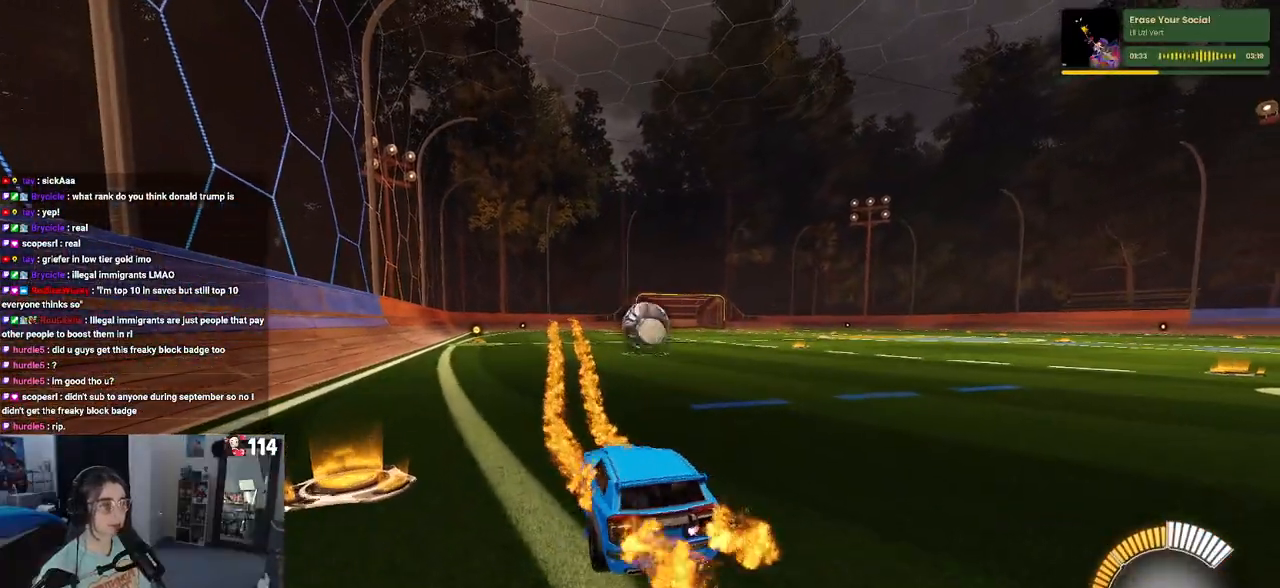
{"buttons": [], "left_stick": "left", "right_stick": "center", "events": [[367, "left_stick", "center"], [433, "left_stick", "left"], [467, "R2", "up"]]}
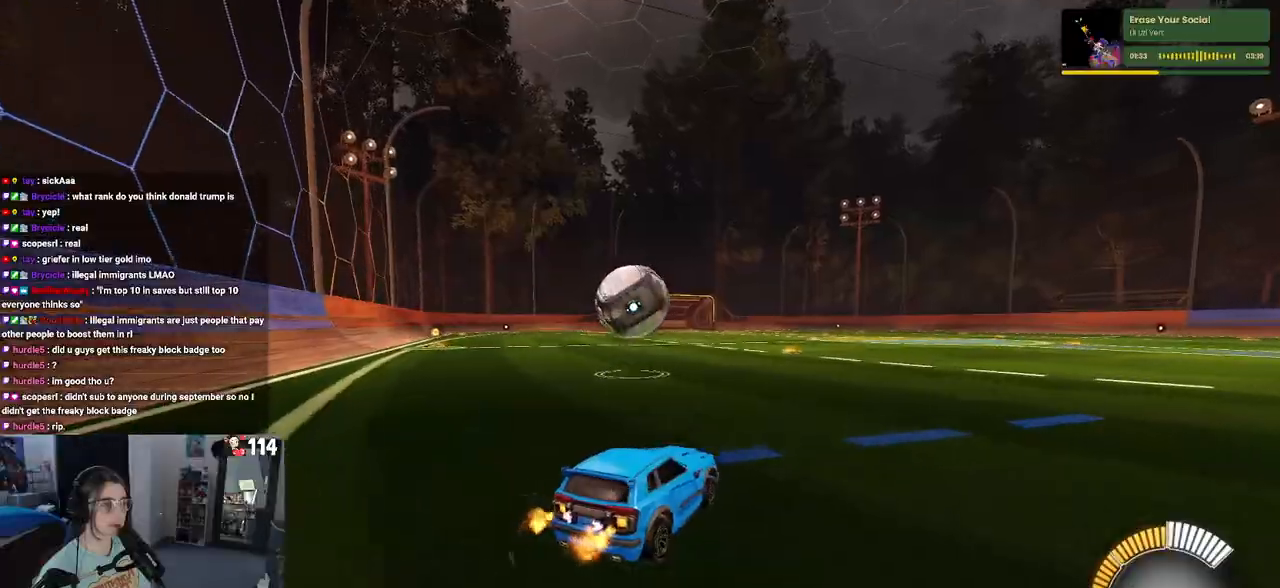
{"buttons": ["R2"], "left_stick": "center", "right_stick": "center", "events": [[183, "left_stick", "center"], [233, "R2", "down"]]}
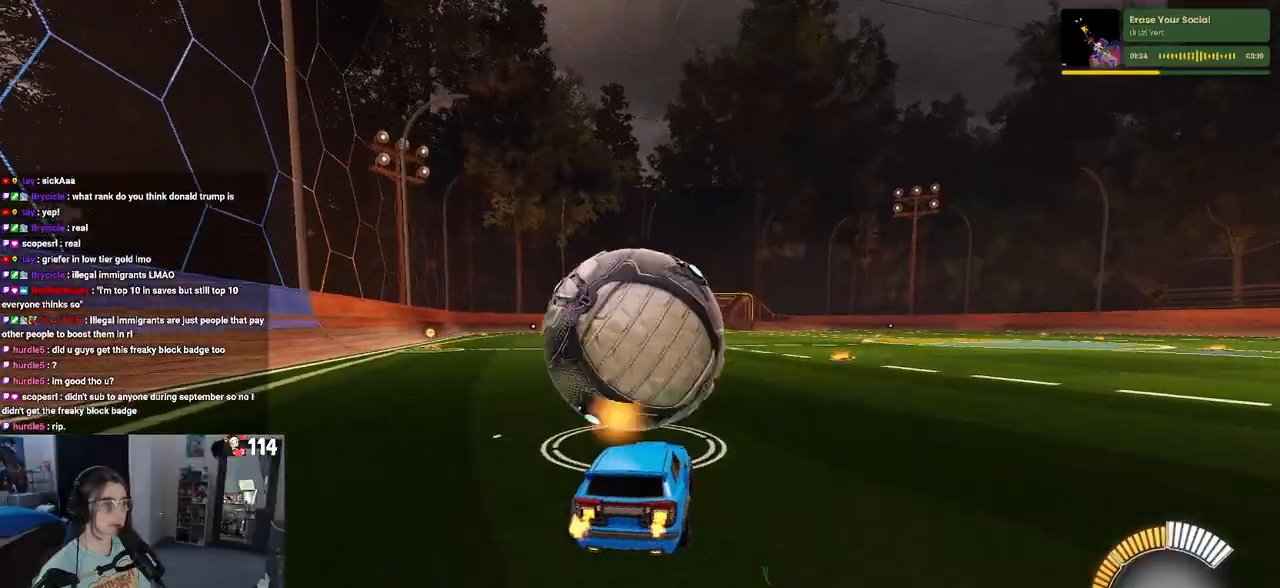
{"buttons": ["CROSS", "R1", "R2"], "left_stick": "down", "right_stick": "center", "events": [[117, "R1", "down"], [333, "left_stick", "left"], [433, "left_stick", "down"], [450, "CROSS", "down"]]}
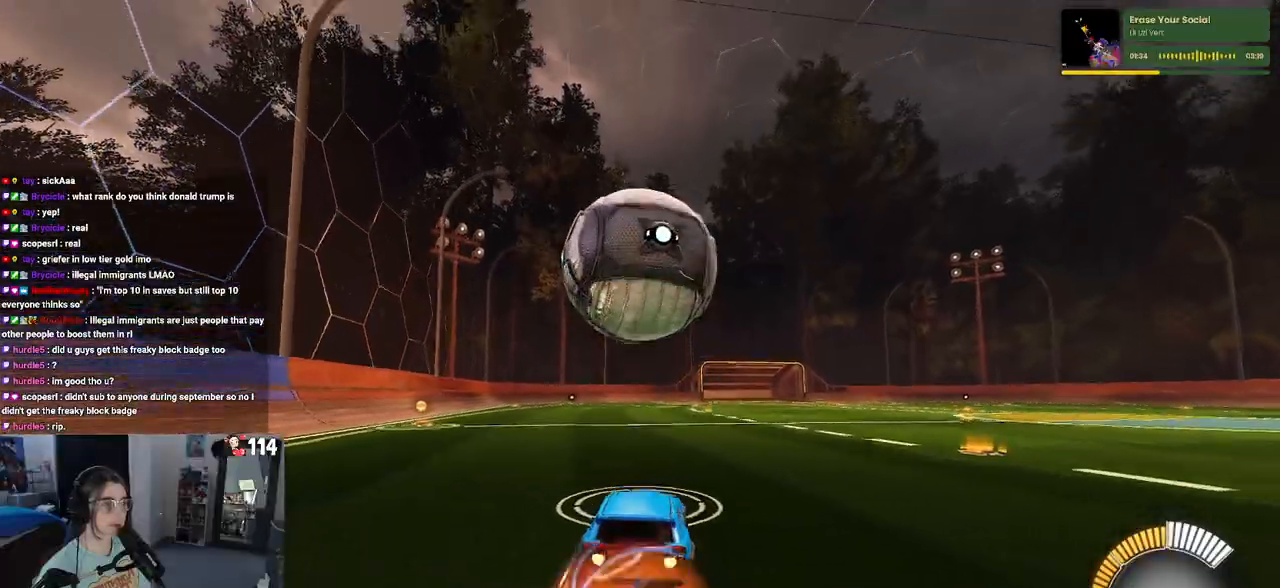
{"buttons": ["L1", "R2"], "left_stick": "down-right", "right_stick": "center", "events": [[133, "CROSS", "up"], [133, "left_stick", "center"], [183, "CROSS", "down"], [233, "left_stick", "down-right"], [350, "CROSS", "up"], [350, "R1", "up"], [483, "L1", "down"]]}
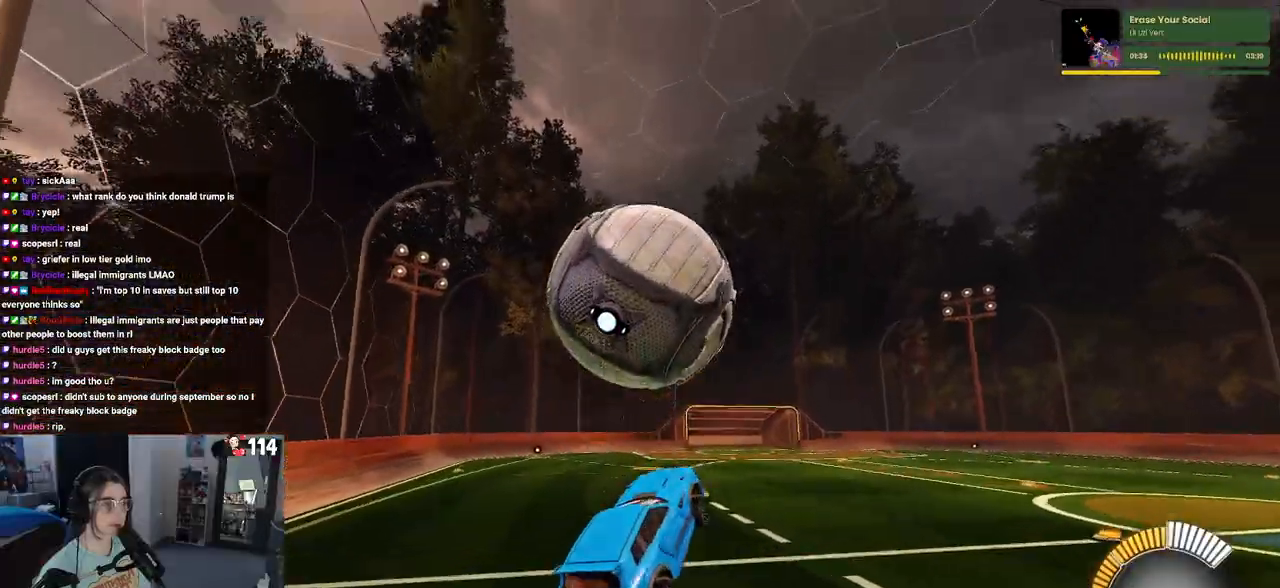
{"buttons": ["L1", "R1", "R2"], "left_stick": "left", "right_stick": "center", "events": [[67, "left_stick", "right"], [250, "R1", "down"], [333, "left_stick", "center"], [383, "left_stick", "left"]]}
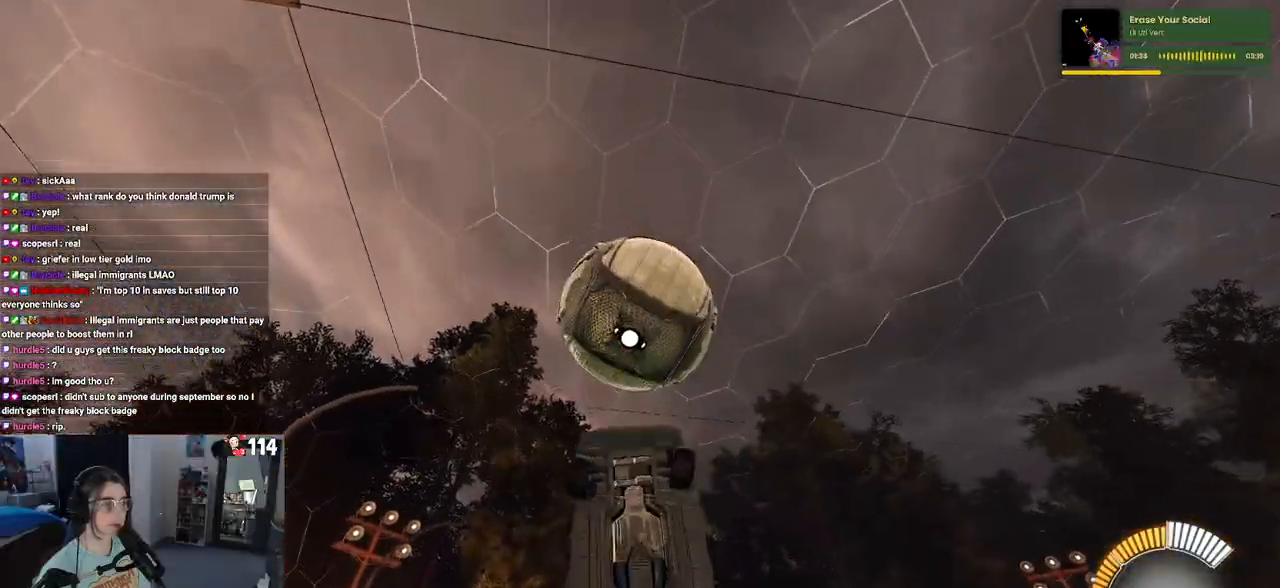
{"buttons": ["L1", "R1", "R2"], "left_stick": "up-right", "right_stick": "center", "events": [[117, "left_stick", "right"], [200, "left_stick", "up-right"]]}
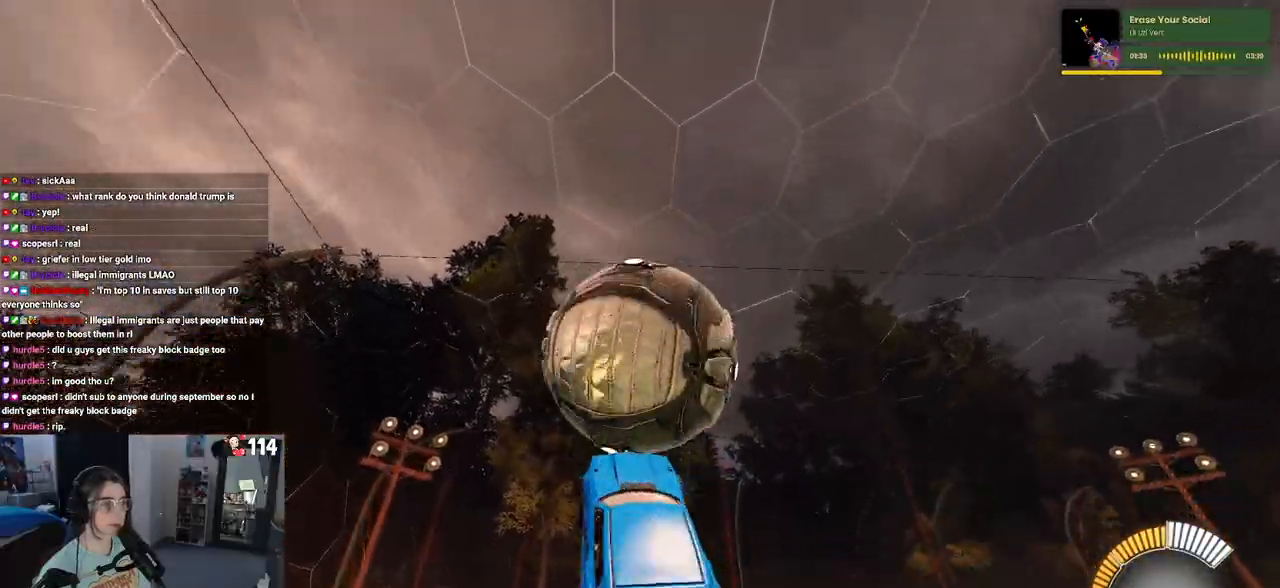
{"buttons": ["L1", "R2"], "left_stick": "up-right", "right_stick": "center", "events": [[33, "left_stick", "right"], [217, "R1", "up"], [250, "left_stick", "up-right"]]}
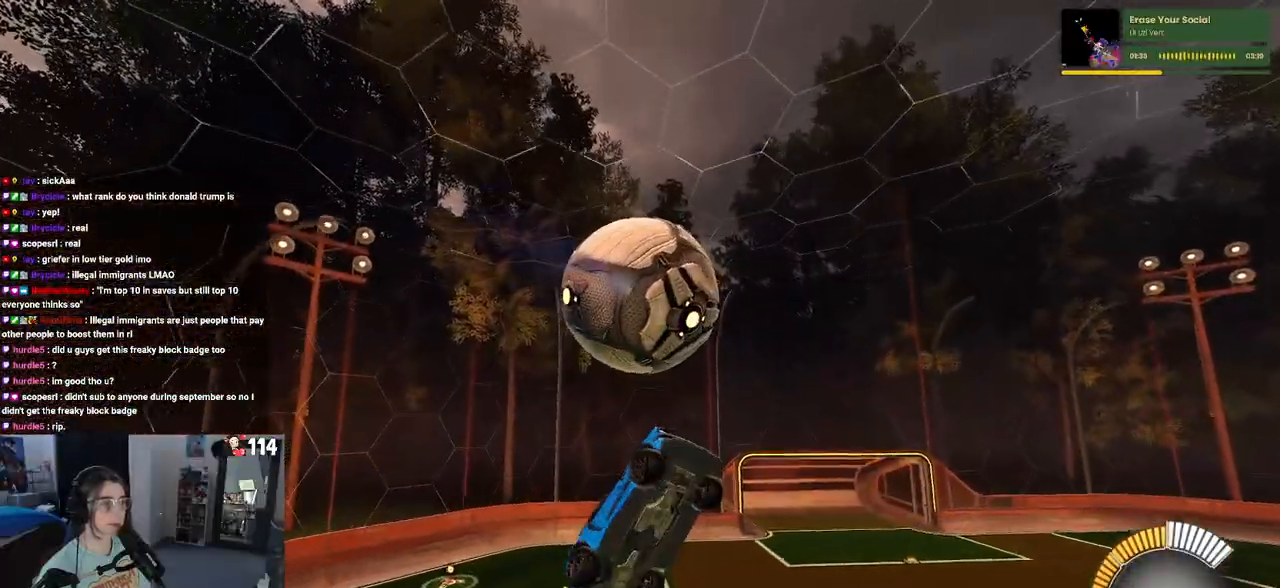
{"buttons": ["R1", "R2"], "left_stick": "left", "right_stick": "center", "events": [[133, "R1", "down"], [217, "left_stick", "left"], [483, "L1", "up"]]}
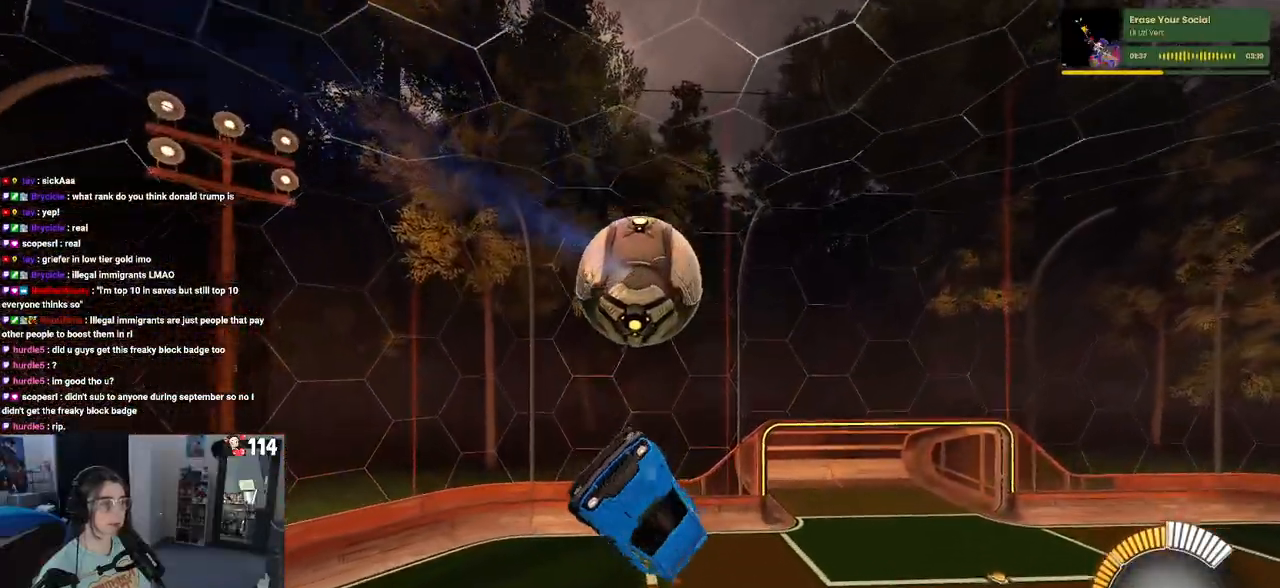
{"buttons": ["R2"], "left_stick": "down-left", "right_stick": "center", "events": [[133, "R1", "up"], [450, "left_stick", "down-left"]]}
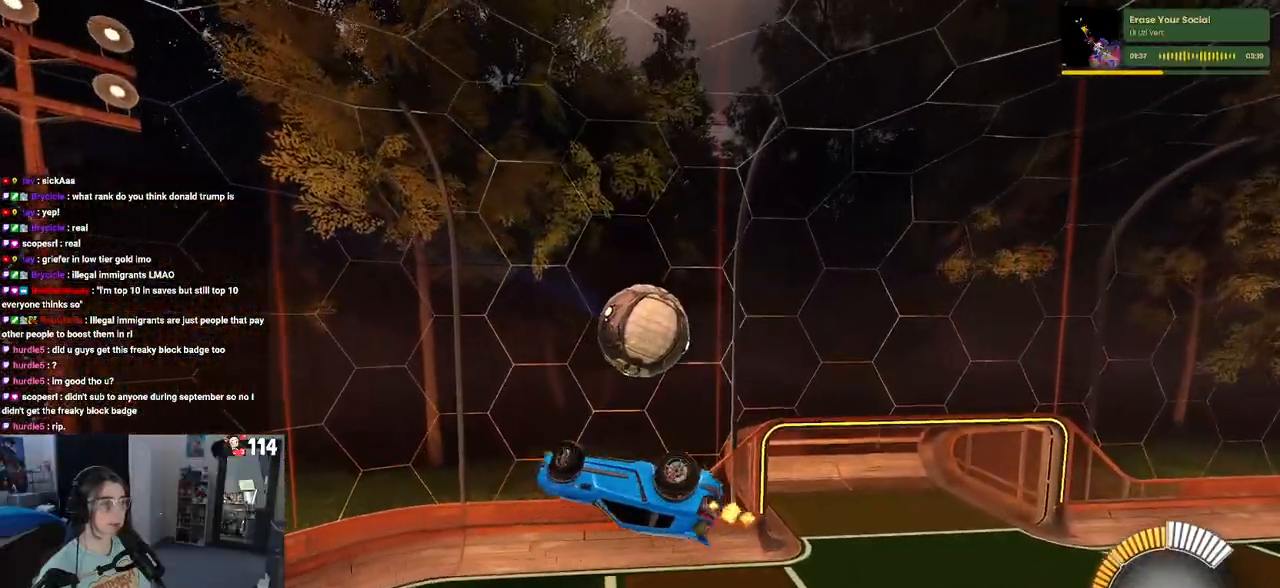
{"buttons": ["R1", "R2"], "left_stick": "down-right", "right_stick": "center", "events": [[83, "left_stick", "center"], [200, "left_stick", "down-right"], [467, "R1", "down"]]}
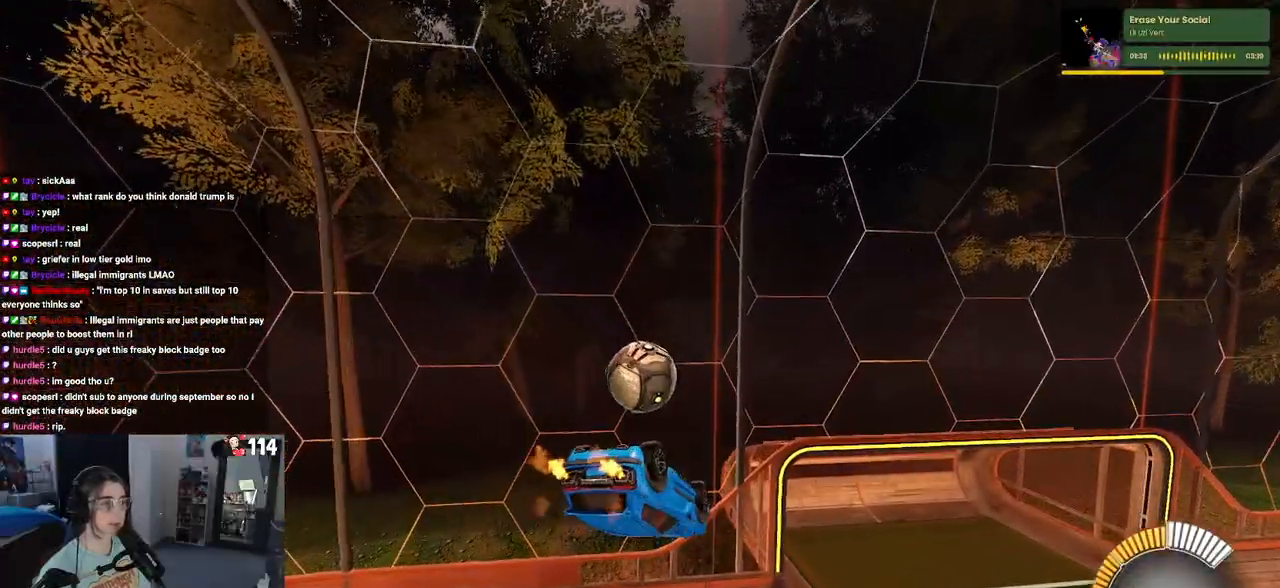
{"buttons": ["R2"], "left_stick": "left", "right_stick": "center", "events": [[50, "SQUARE", "down"], [83, "R1", "up"], [183, "left_stick", "center"], [267, "left_stick", "left"], [367, "SQUARE", "up"]]}
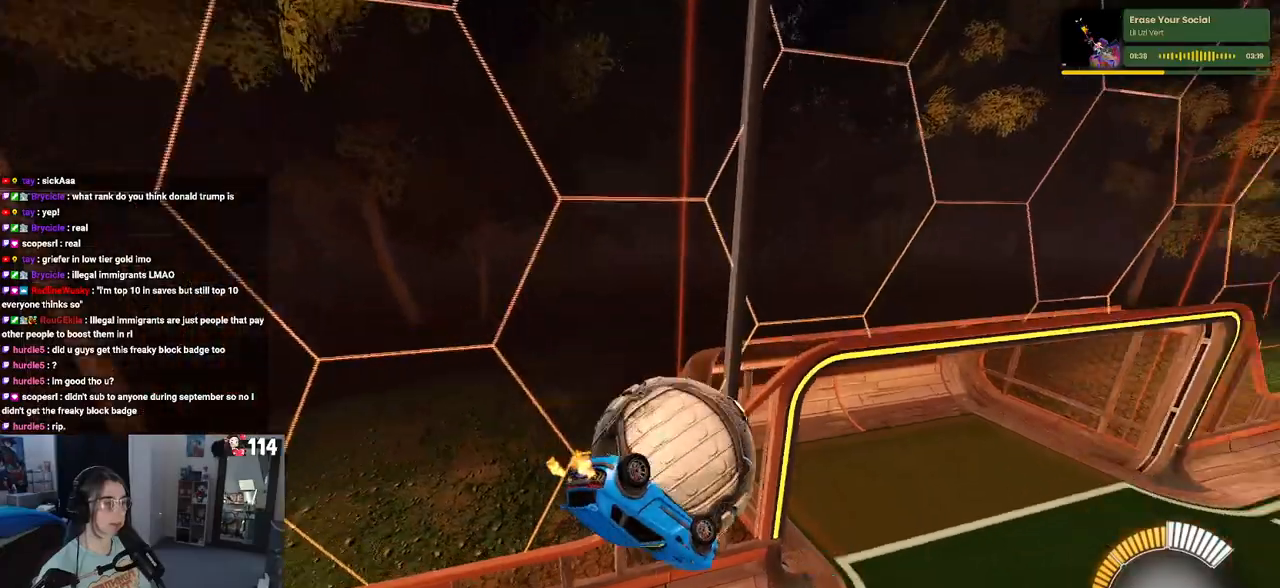
{"buttons": [], "left_stick": "up", "right_stick": "center", "events": [[167, "SQUARE", "down"], [317, "left_stick", "up-left"], [400, "SQUARE", "up"], [417, "left_stick", "up"], [500, "R2", "up"]]}
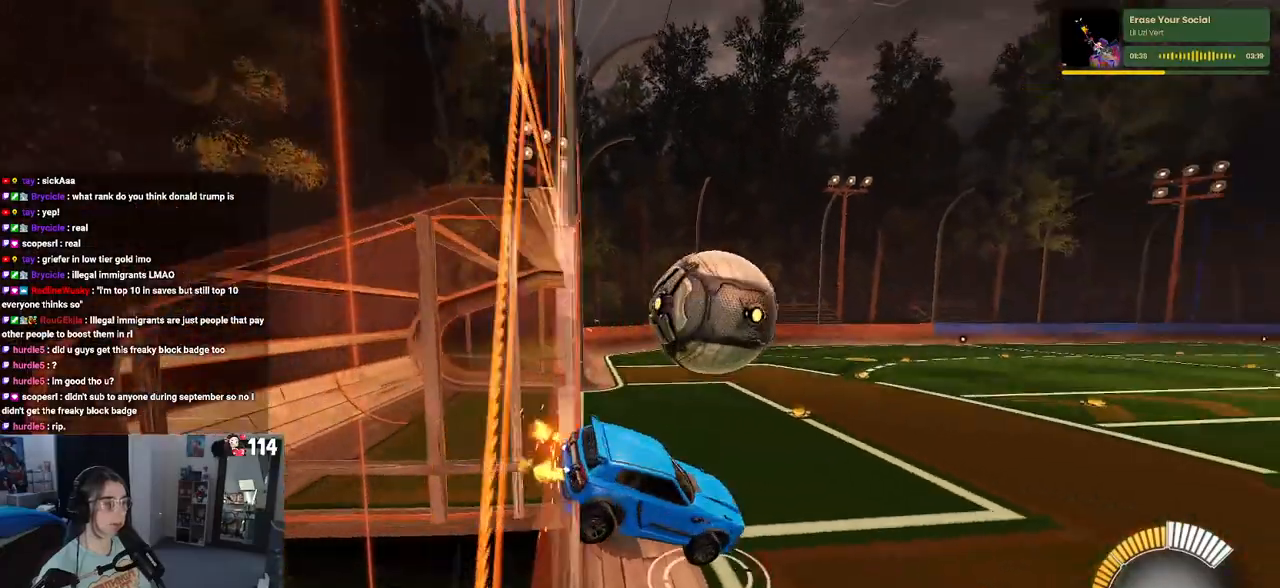
{"buttons": [], "left_stick": "center", "right_stick": "center", "events": [[17, "left_stick", "up-right"], [117, "left_stick", "center"]]}